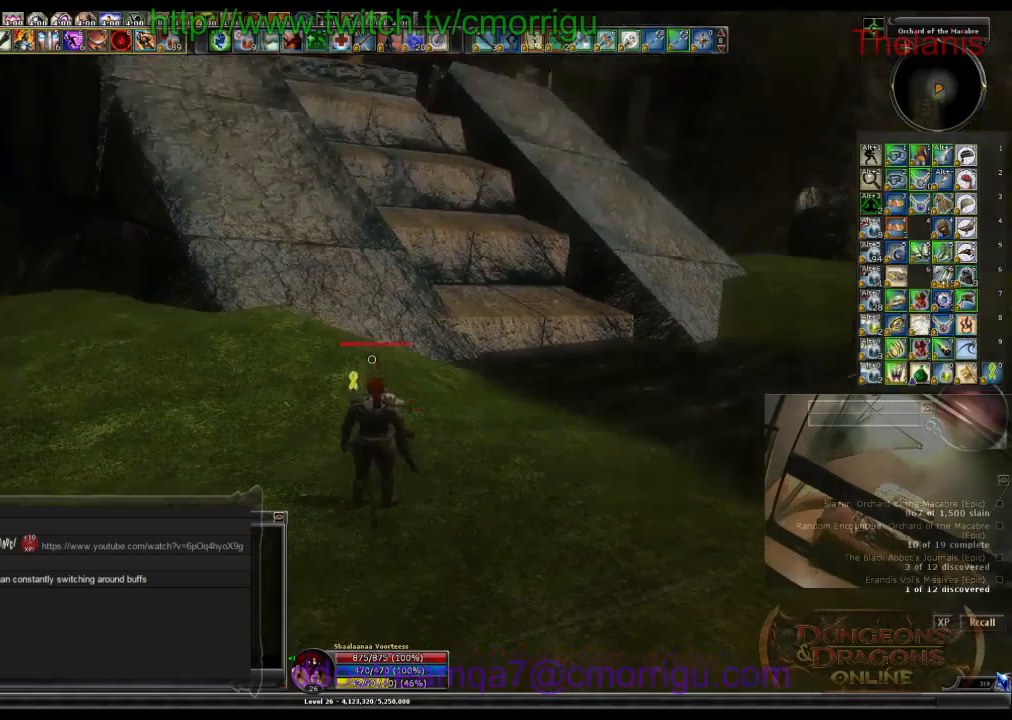
Gameplay with keyboard; each line is a JSON object with the keys held at the frame after it. "events" lists presses ("down") and releases ("up") of ".", "/", "0", "1", "2", "3", "4", "5", "6", "7", "8", "9", "a", "b", "backslash", "backspace", "c", "caps_lock", "comma", "ctrl_l", "ctrl_r", "d", "e", "equals", "escape", "f", "f1", "f10", "f11", "f12", "f2", "f3", "f4", "f5", "f6", "f7", "f8", "f9", "g", "h", "i", "j", "k", "l", "lbracket", "m", "minus", "n", "o", "p", "q", "quote", "r", "rbracket", "return", "s", "semicolon", "shift_l", "shift_r", "space", "t", "tab", "tilde", "u", "v", "w", "x", "y" and "z" between this image and that frame as [ms after this image, input, new state], when the widget could be followed in between. No other keys are recorded. Mouse input is not recorded.
{"keys": ["w"], "events": [[134, "w", "down"]]}
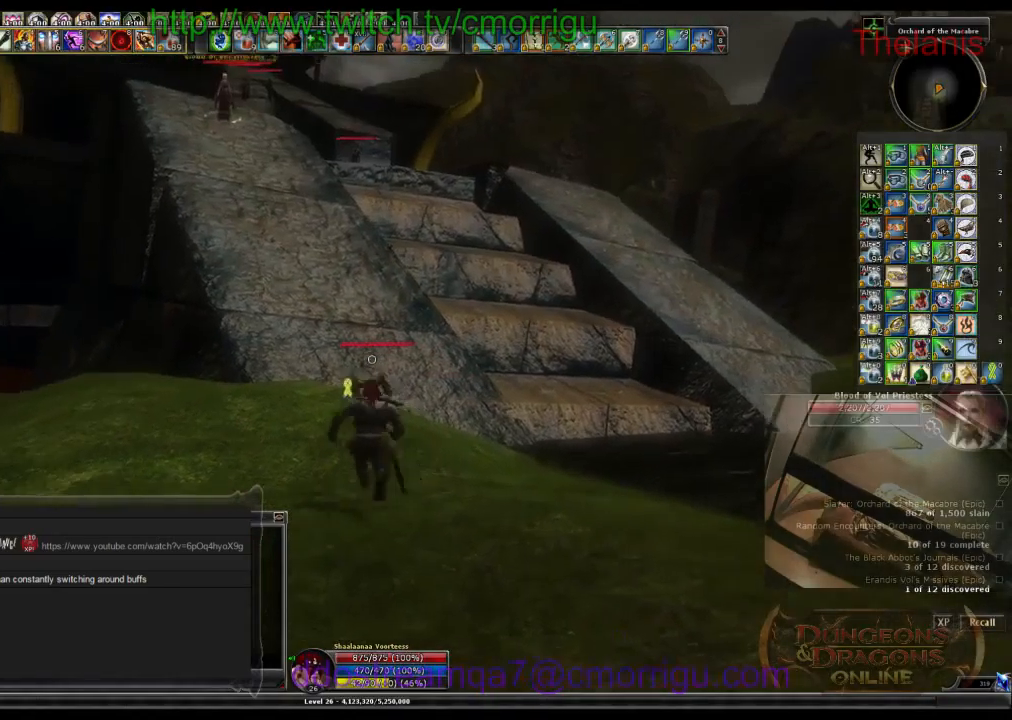
{"keys": ["w"], "events": []}
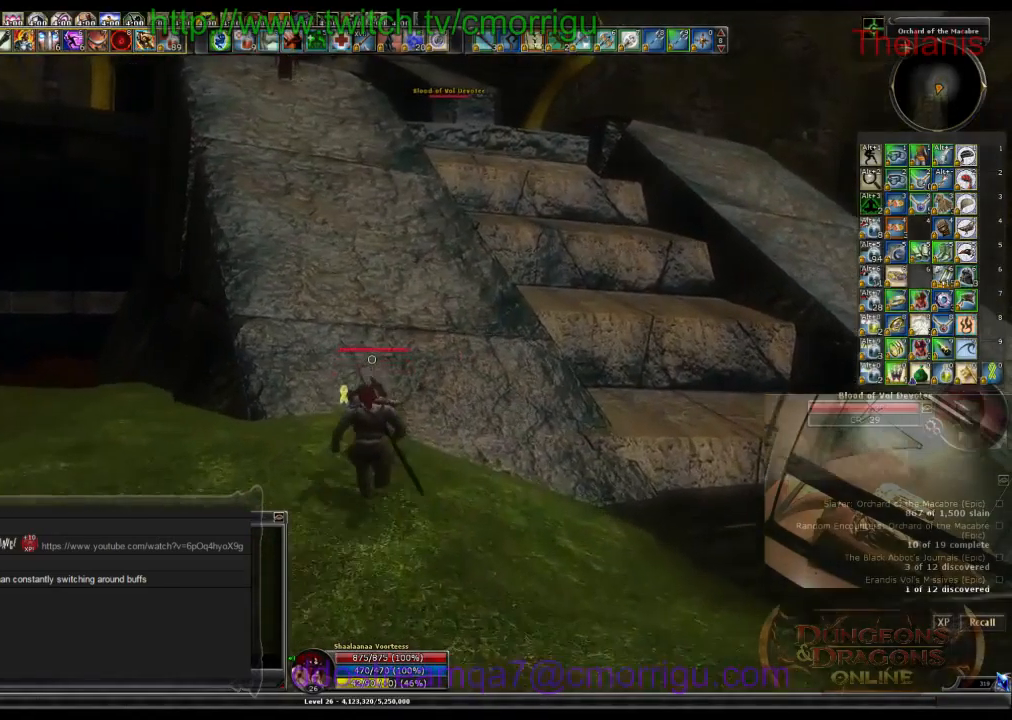
{"keys": ["w"], "events": []}
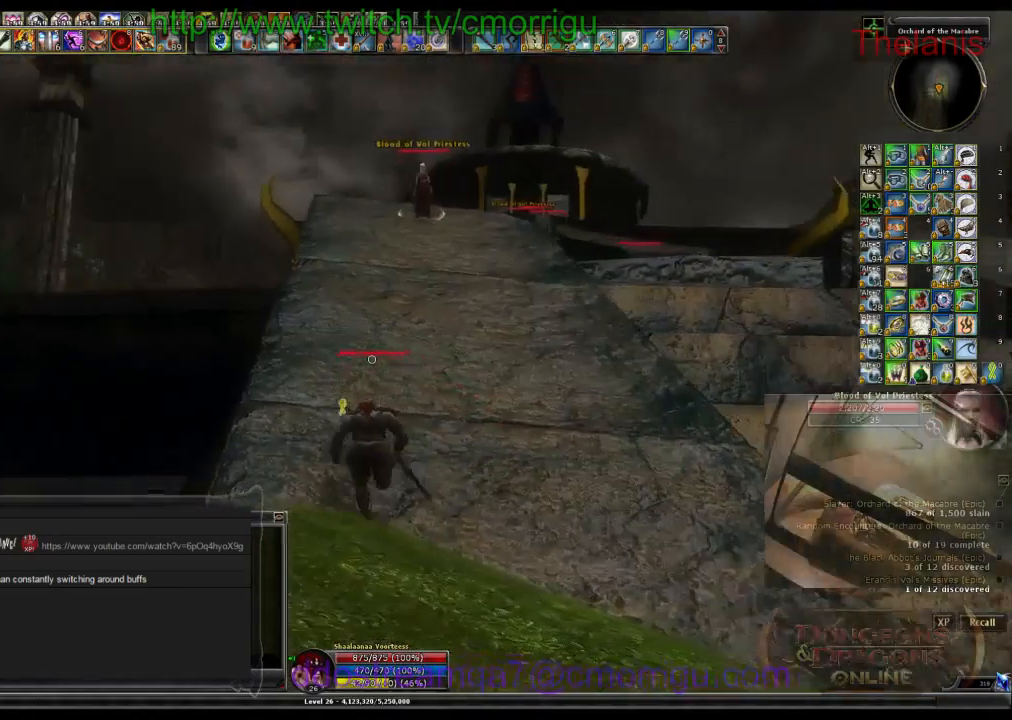
{"keys": ["w"], "events": []}
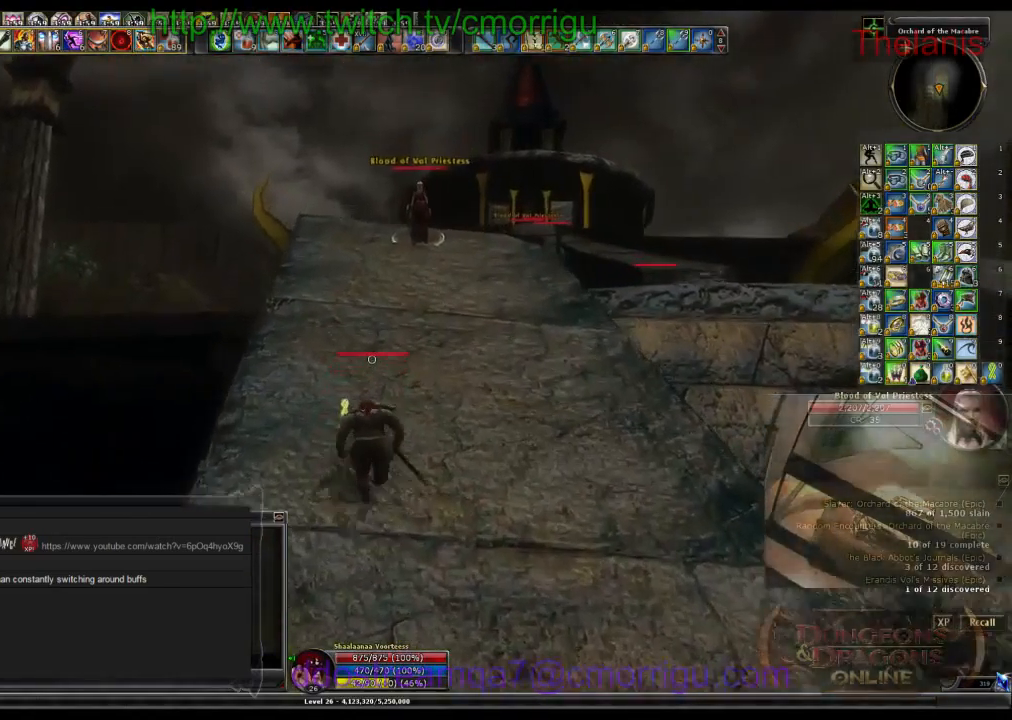
{"keys": ["w"], "events": []}
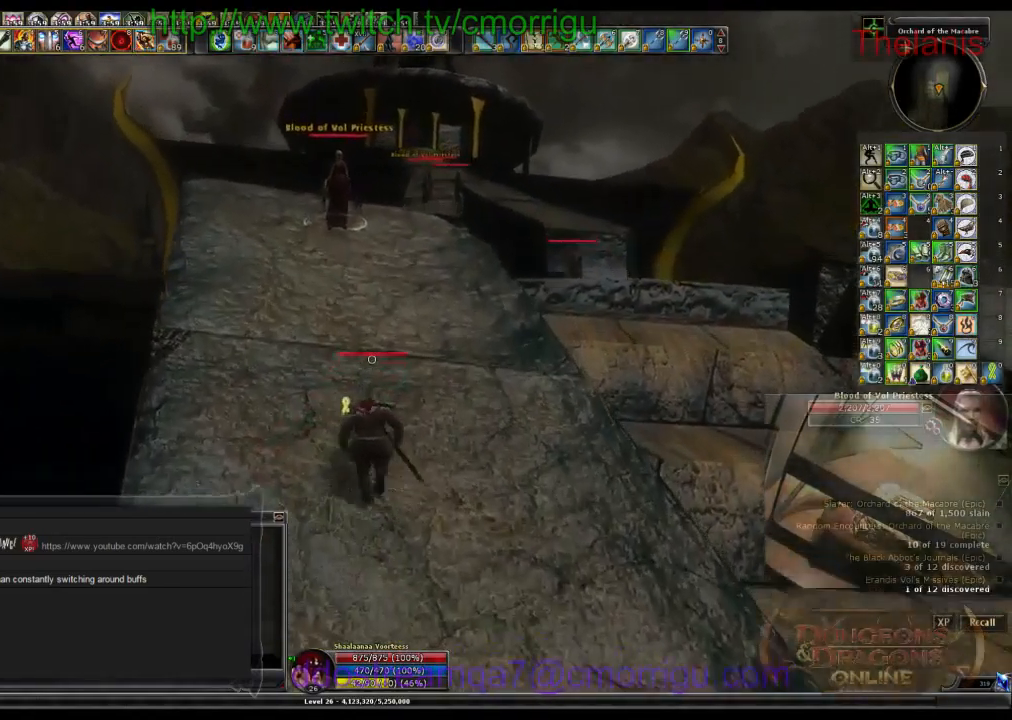
{"keys": ["w"], "events": []}
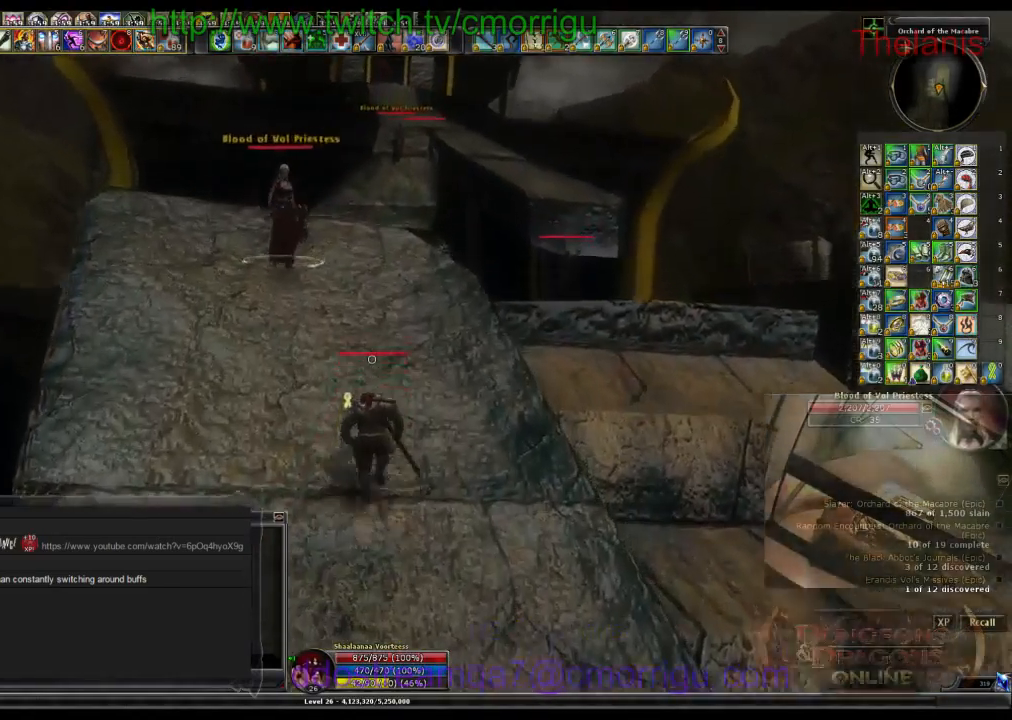
{"keys": ["w"], "events": []}
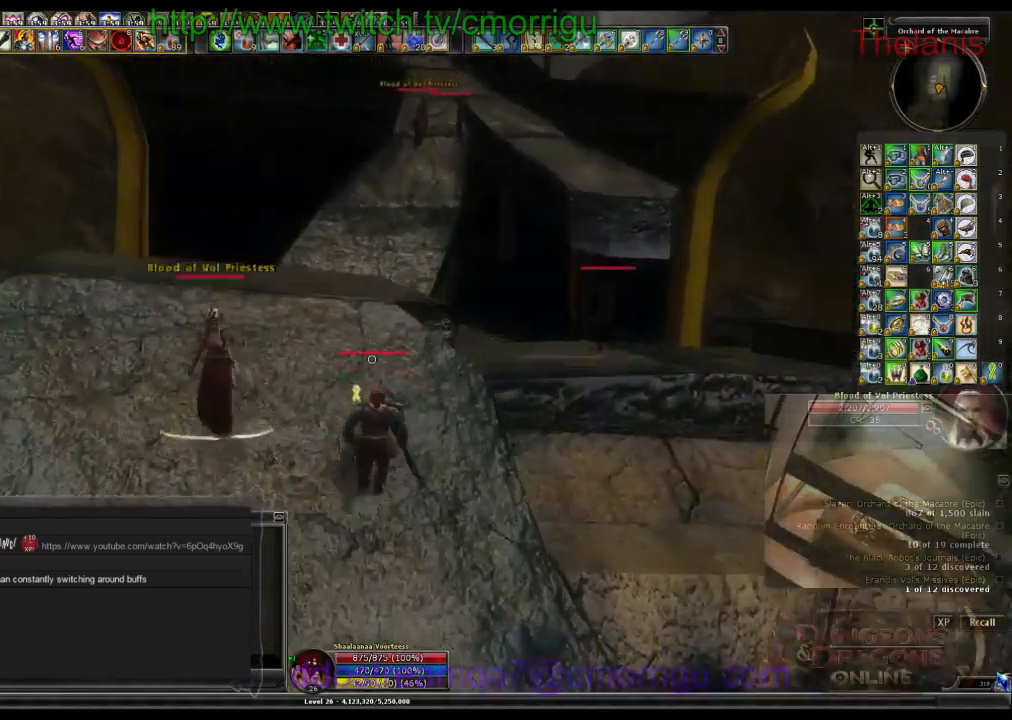
{"keys": ["w"], "events": []}
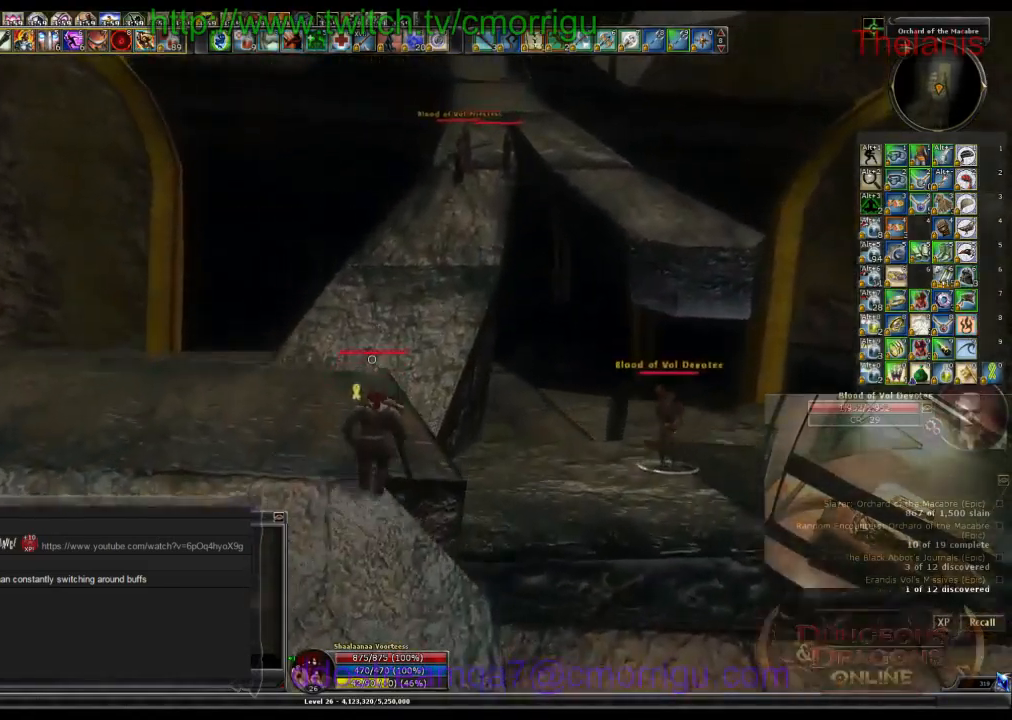
{"keys": ["w"], "events": []}
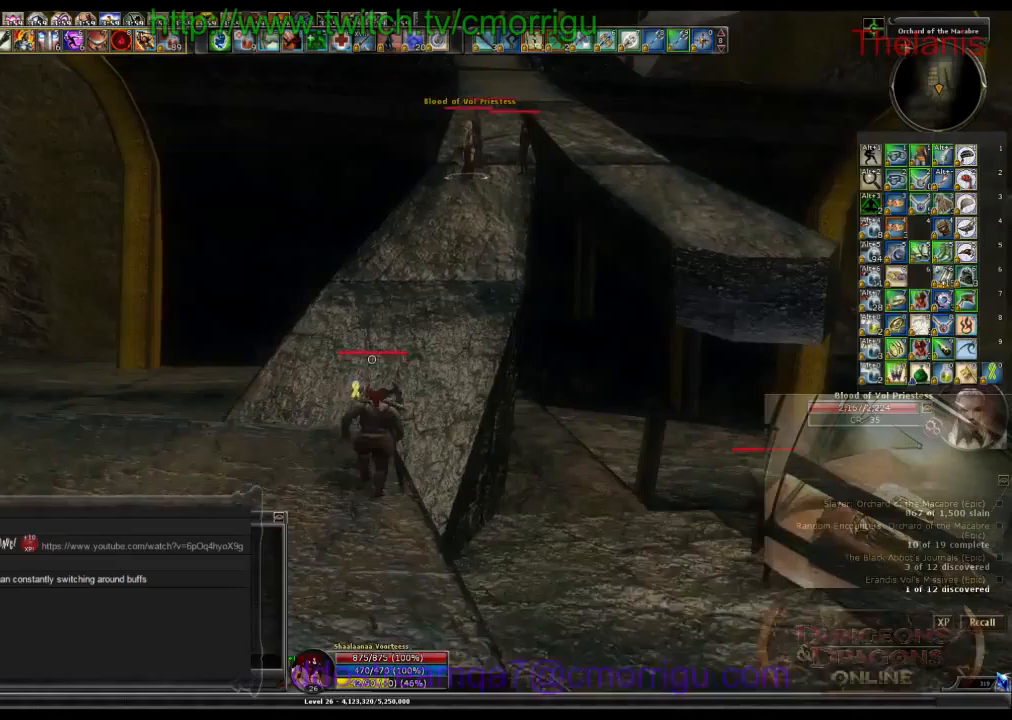
{"keys": ["w"], "events": []}
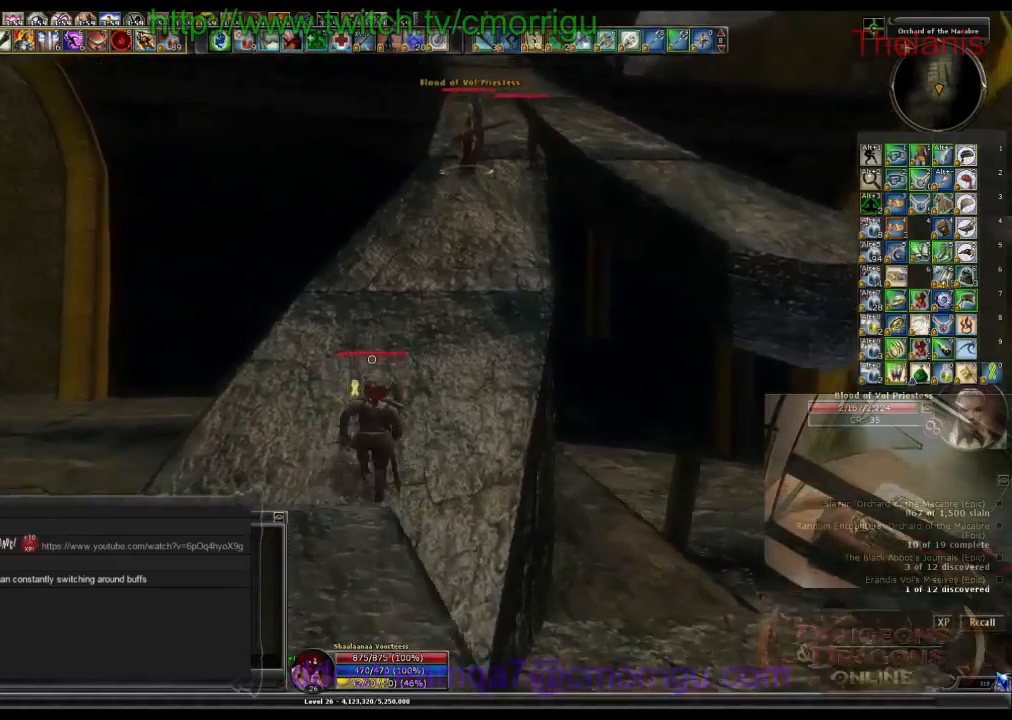
{"keys": ["w"], "events": []}
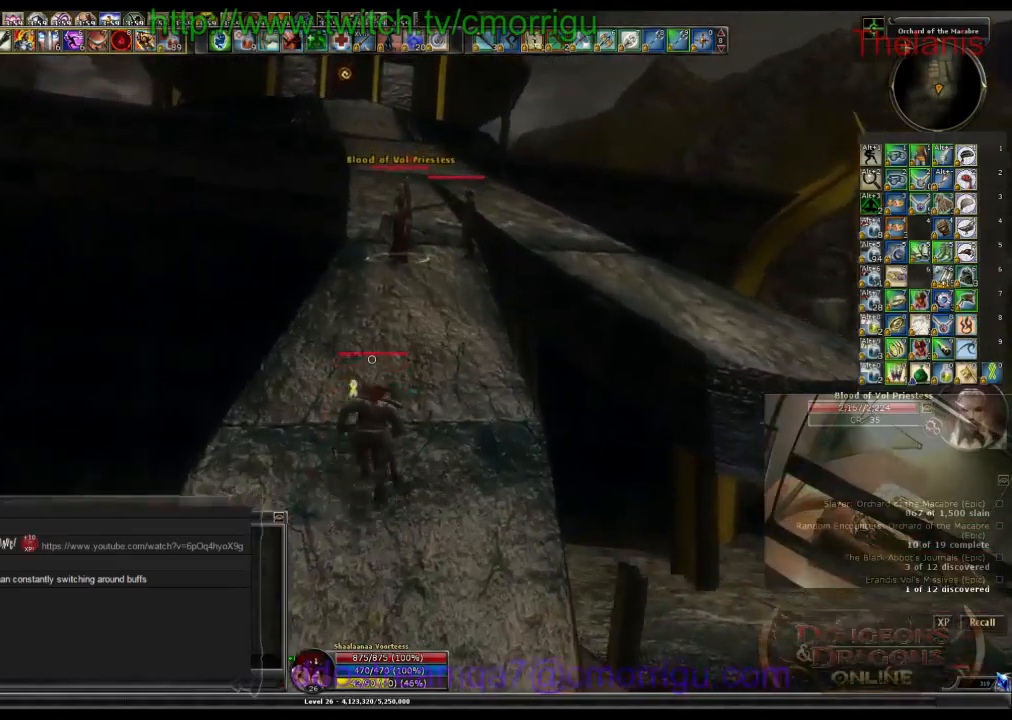
{"keys": ["a", "w"], "events": [[467, "a", "down"]]}
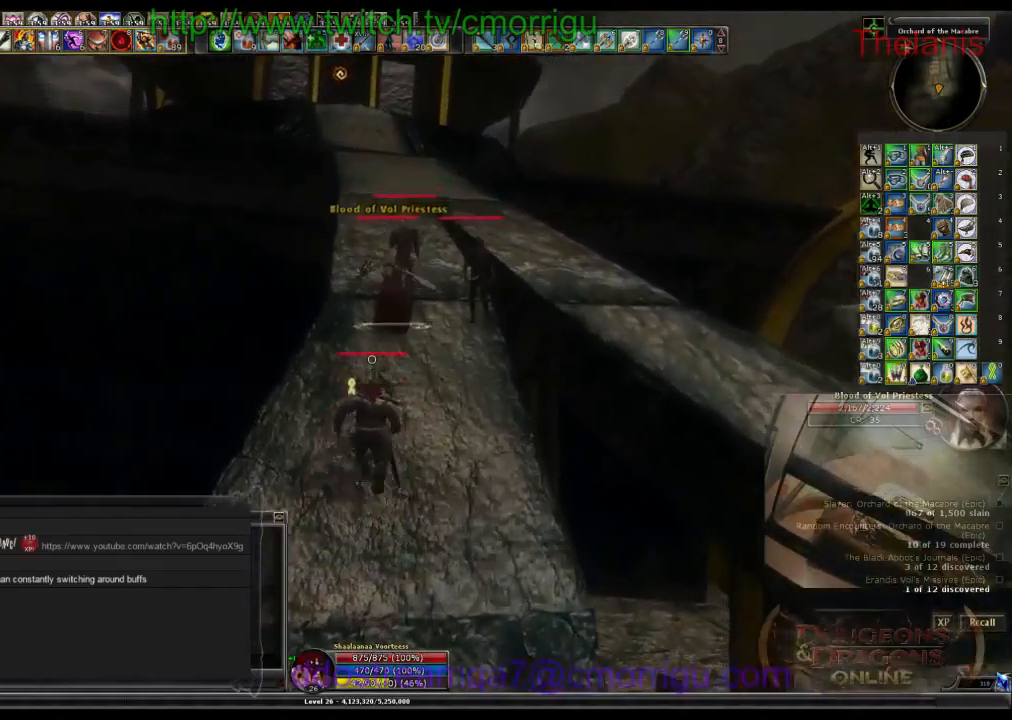
{"keys": ["space", "w"], "events": [[100, "a", "up"], [467, "space", "down"]]}
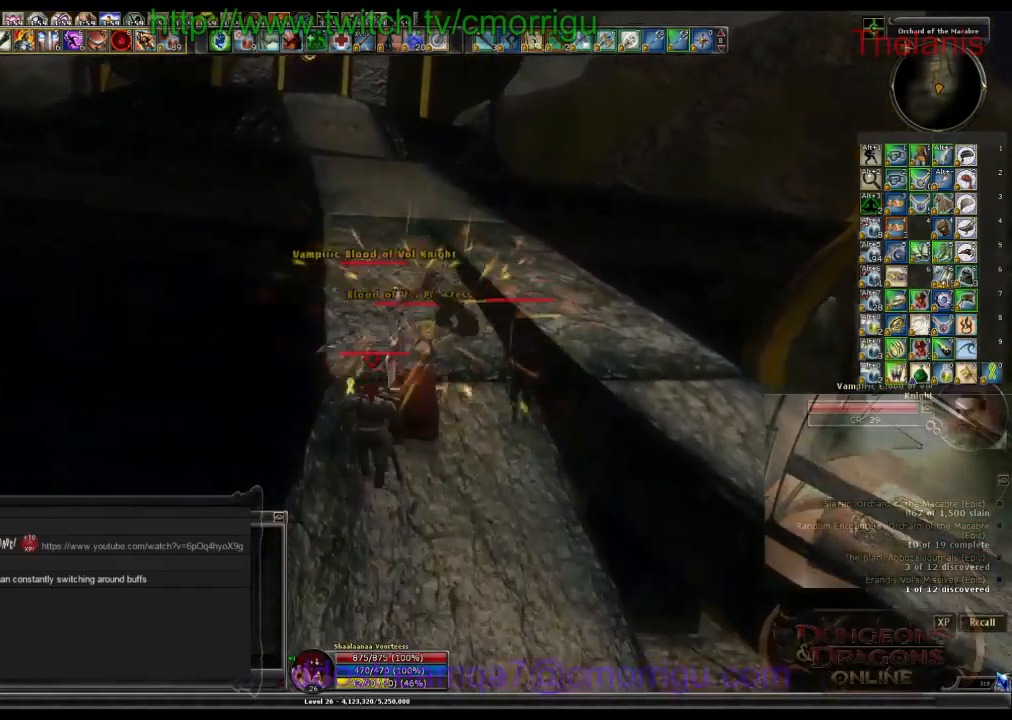
{"keys": ["w"], "events": [[367, "space", "up"]]}
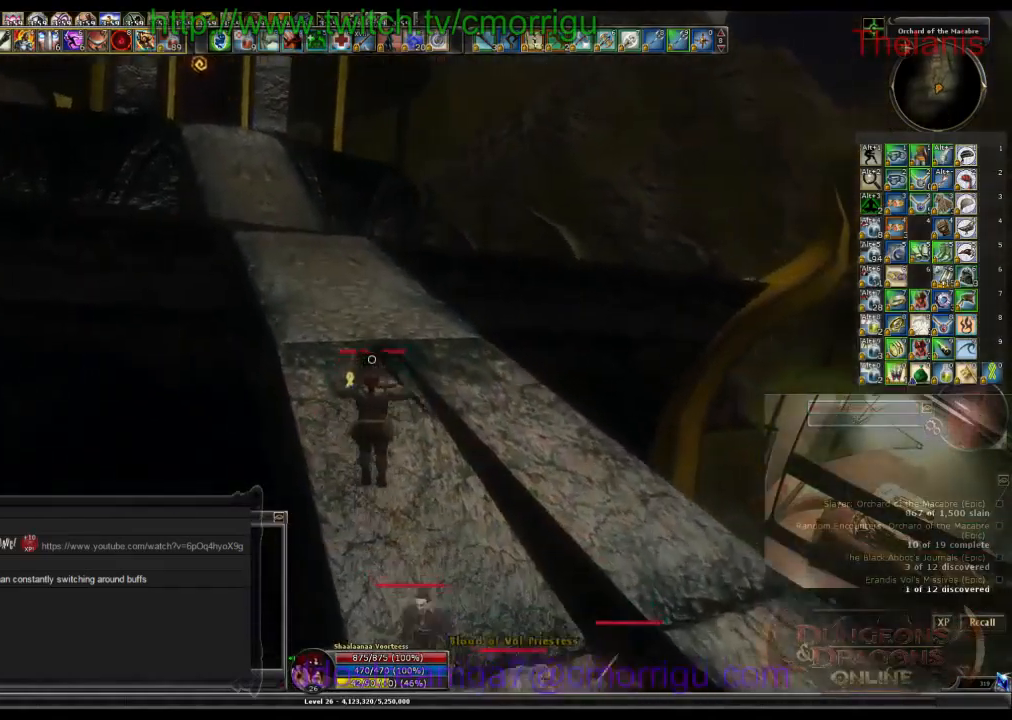
{"keys": ["w"], "events": []}
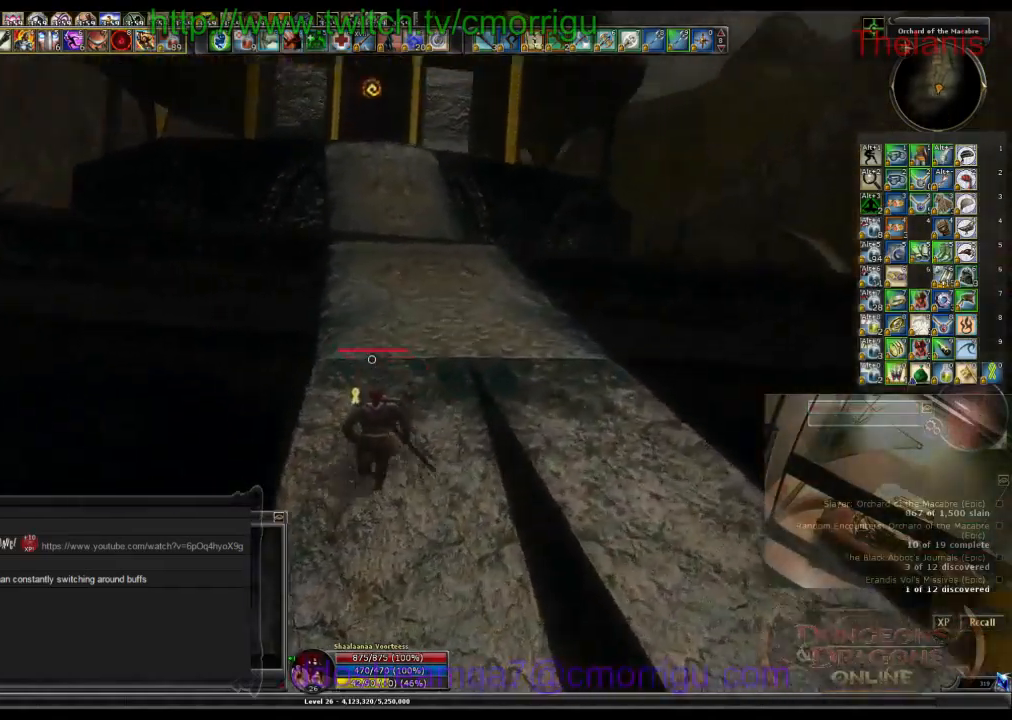
{"keys": ["w"], "events": []}
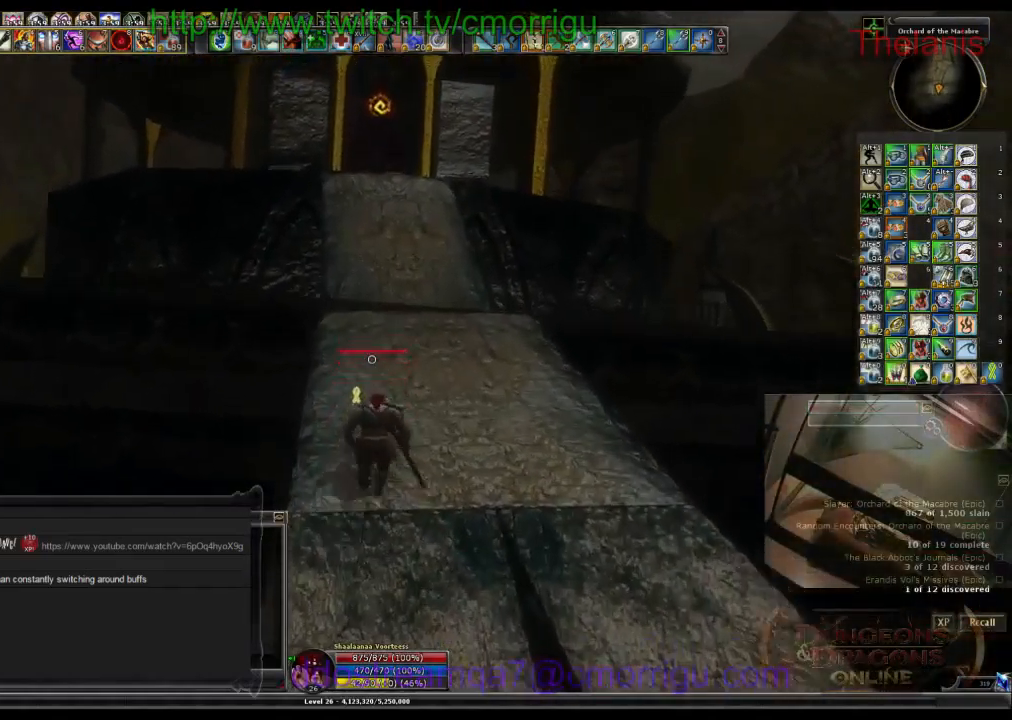
{"keys": ["w"], "events": []}
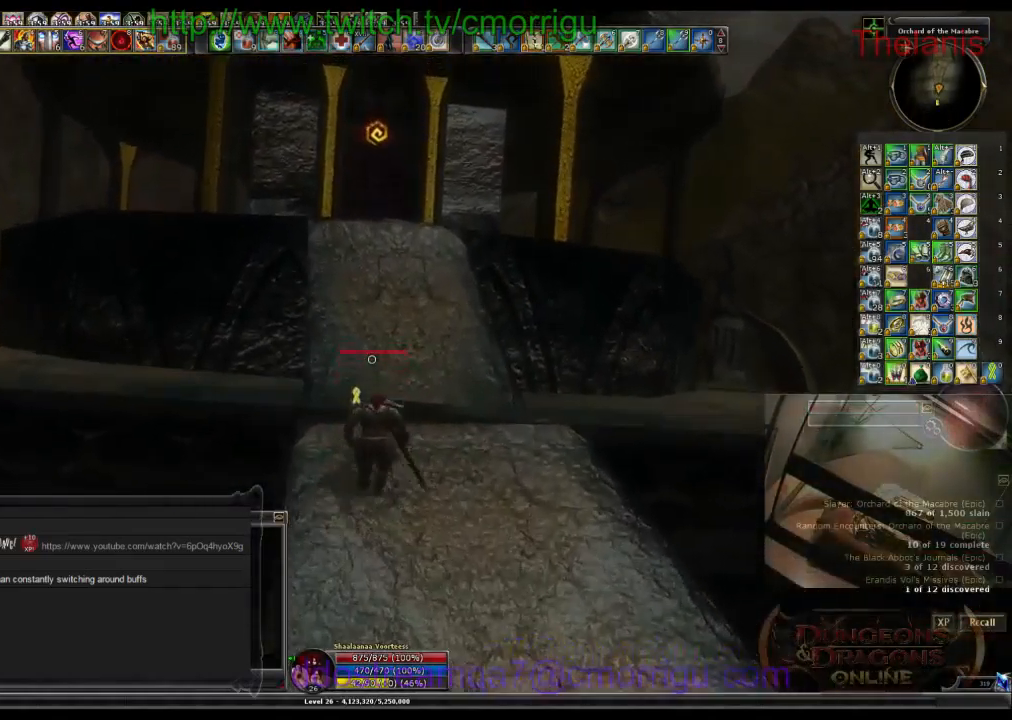
{"keys": ["w"], "events": []}
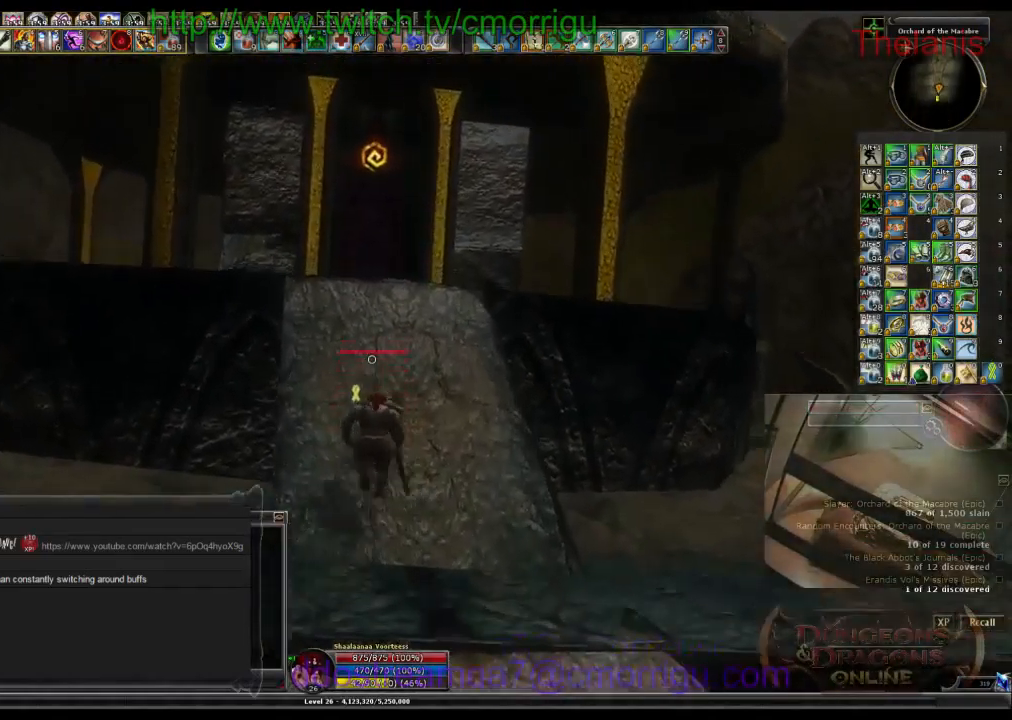
{"keys": ["w"], "events": []}
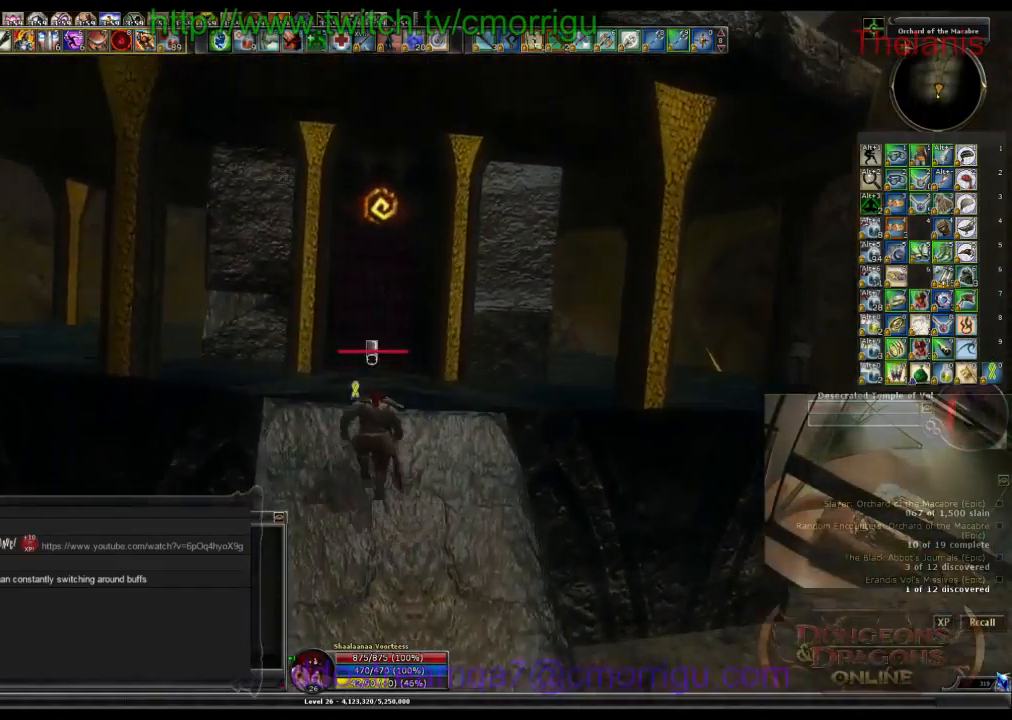
{"keys": [], "events": [[433, "w", "up"]]}
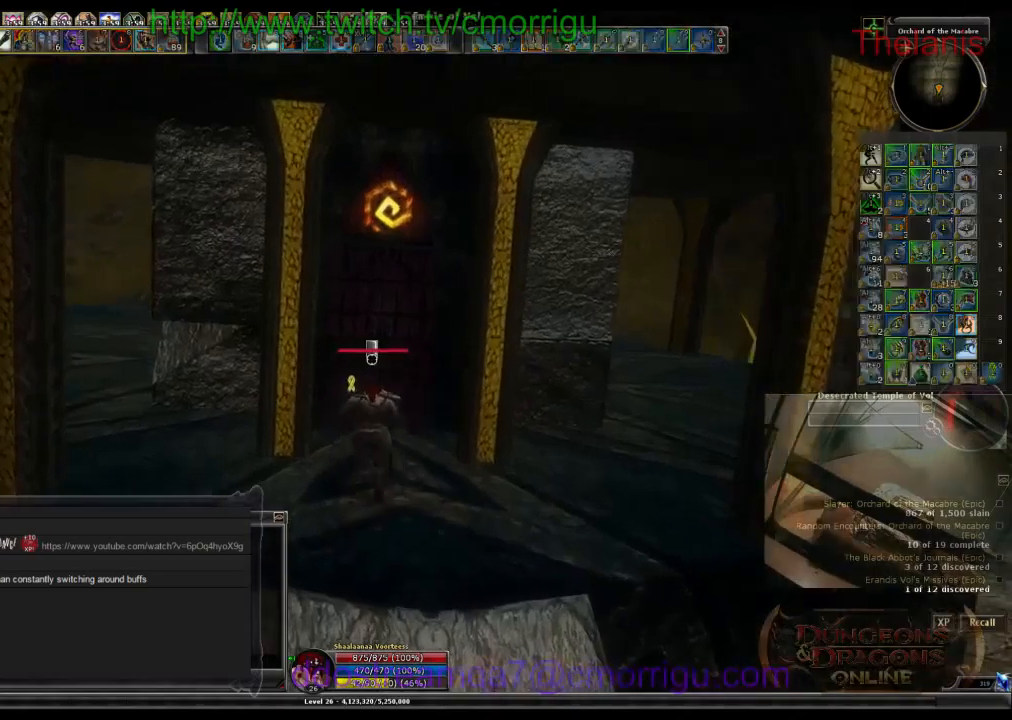
{"keys": [], "events": []}
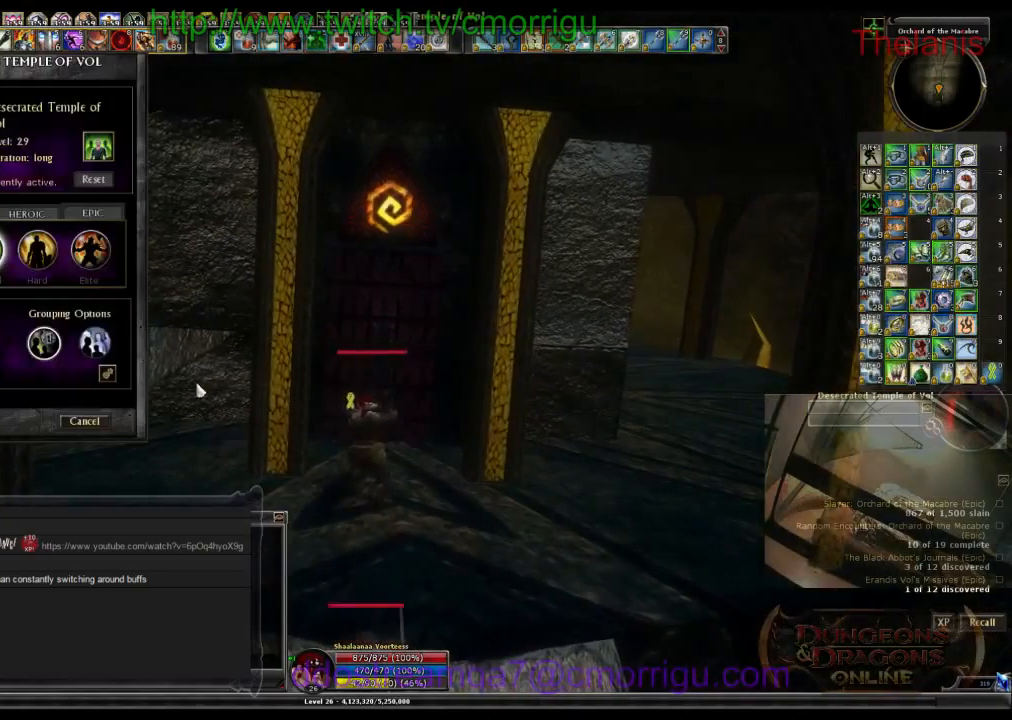
{"keys": [], "events": []}
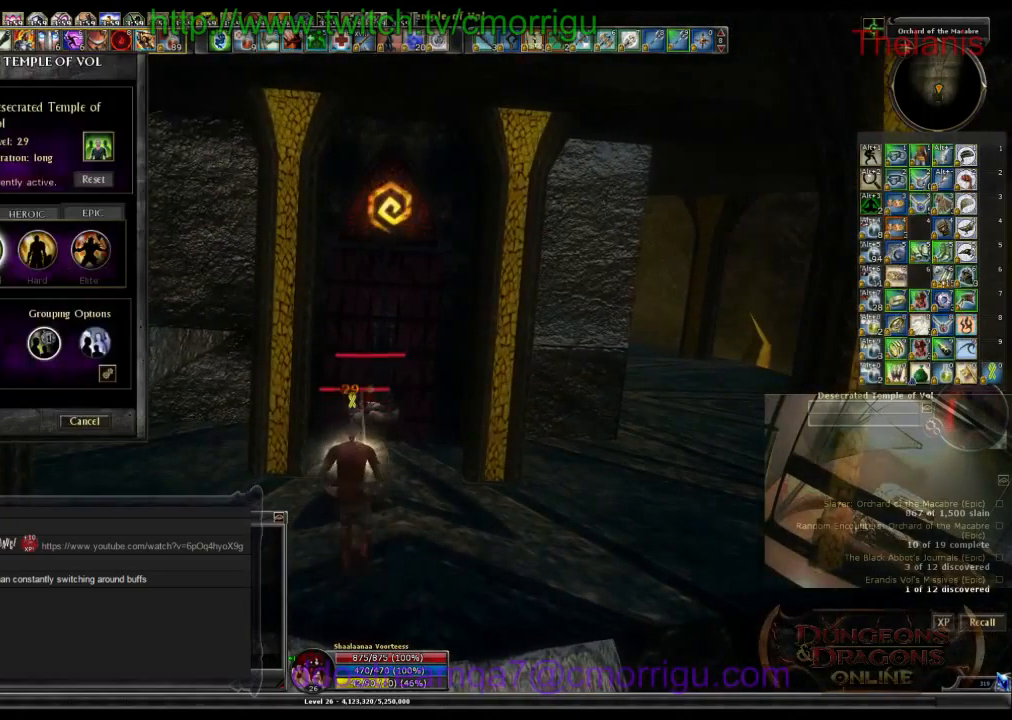
{"keys": [], "events": []}
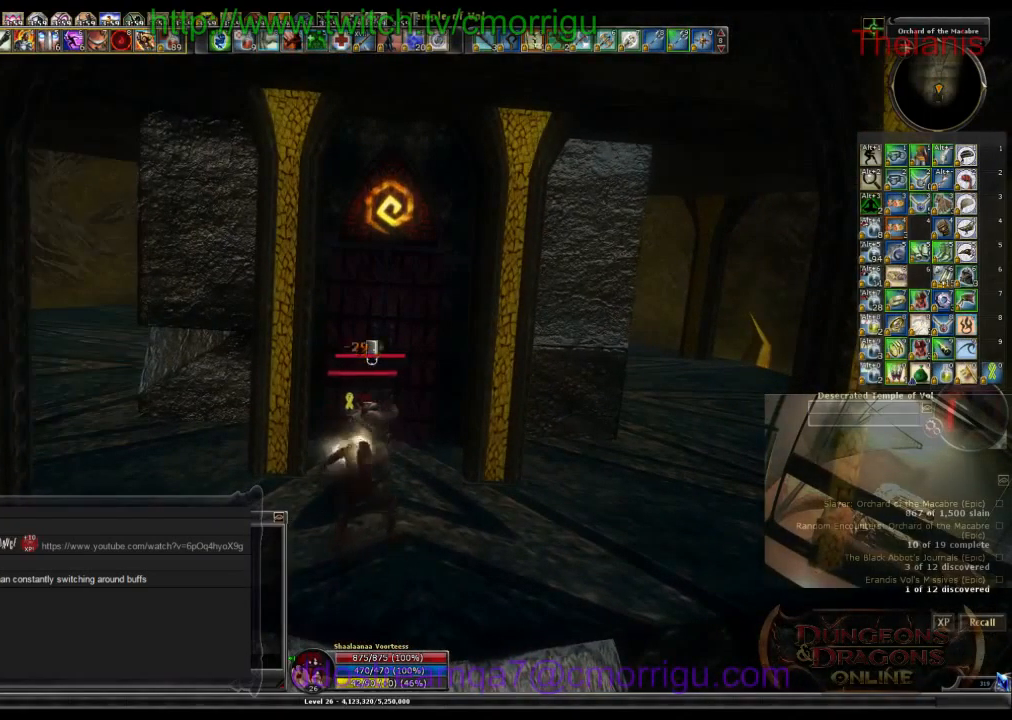
{"keys": [], "events": []}